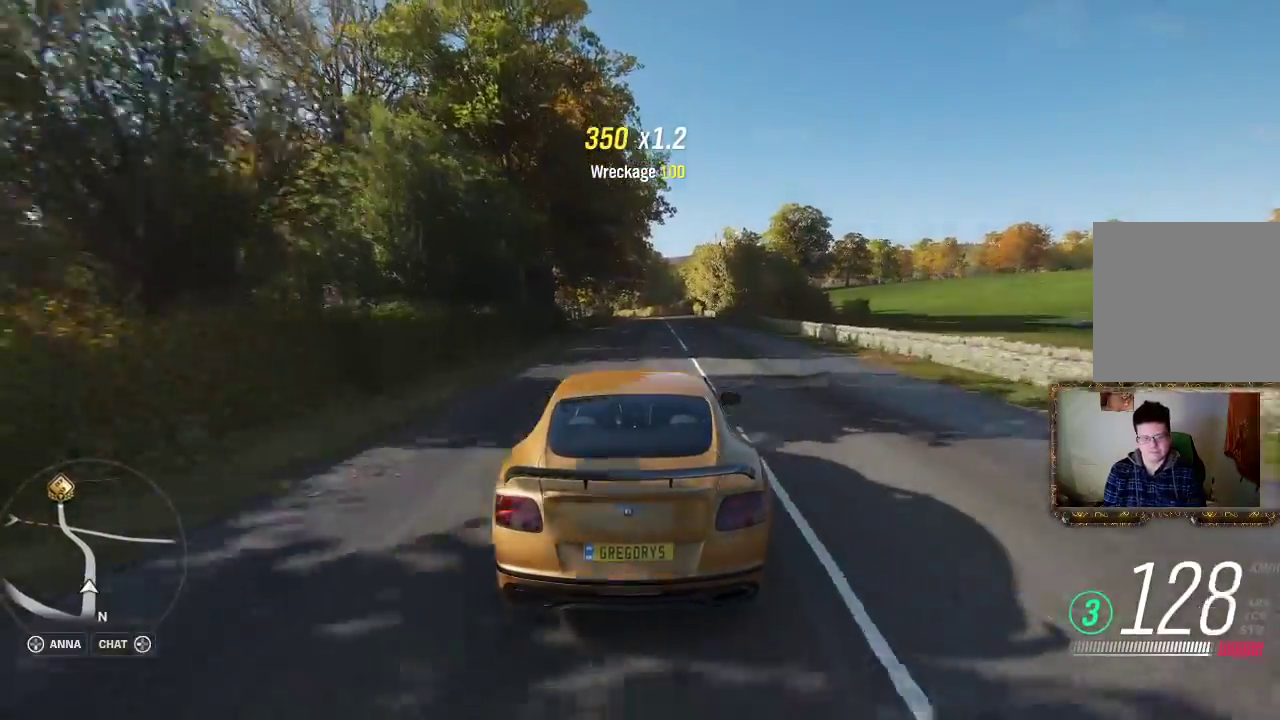
Gameplay with a controller (Xbox layout); each line is a JSON object with the inputs held at the frame after it. "events" lists button and stick changes between this image and that frame as [ms after this image, input, new state], when the widget could be followed in between. Not read: R3.
{"buttons": ["R2"], "left_stick": "center", "right_stick": "center", "events": []}
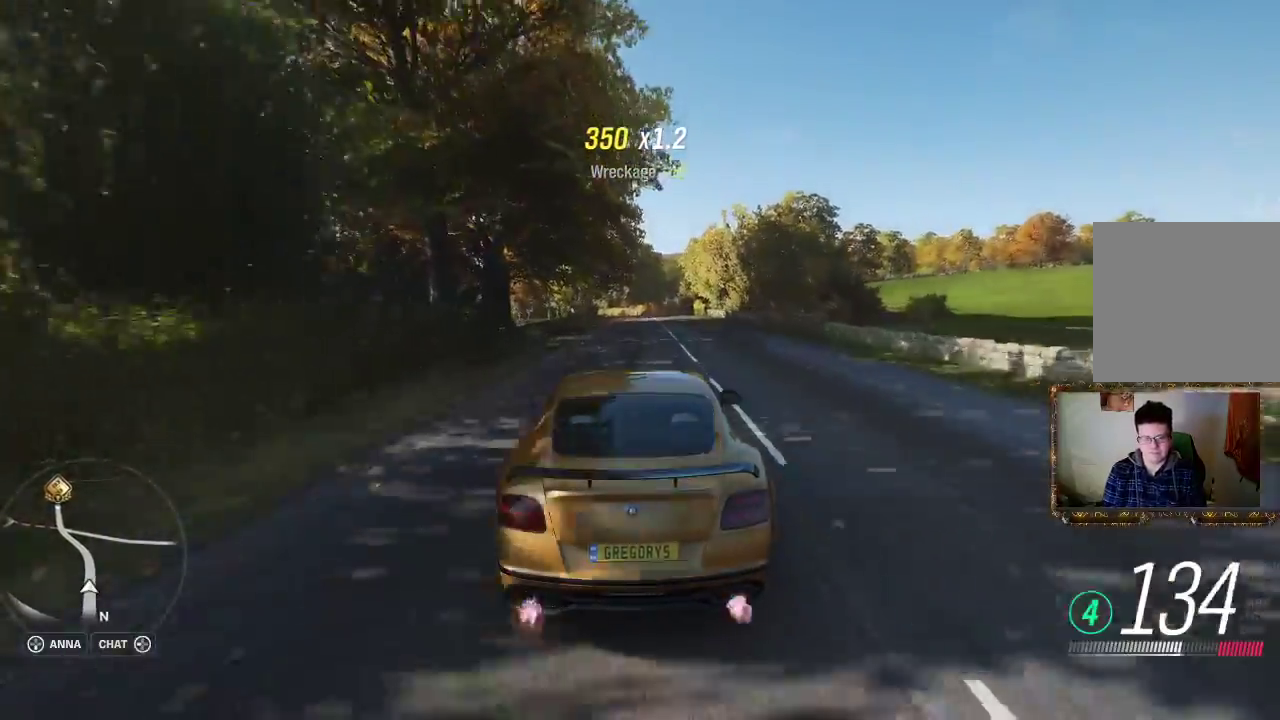
{"buttons": ["R2"], "left_stick": "center", "right_stick": "center", "events": []}
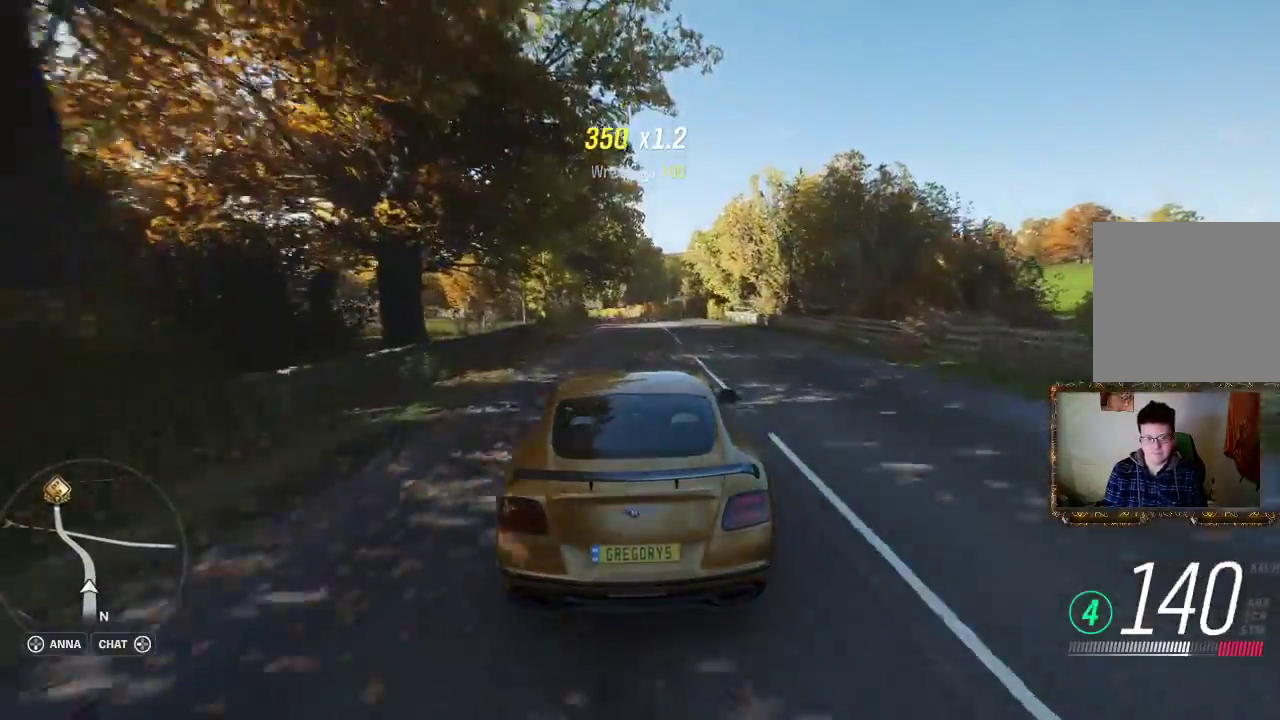
{"buttons": ["R2"], "left_stick": "center", "right_stick": "center", "events": []}
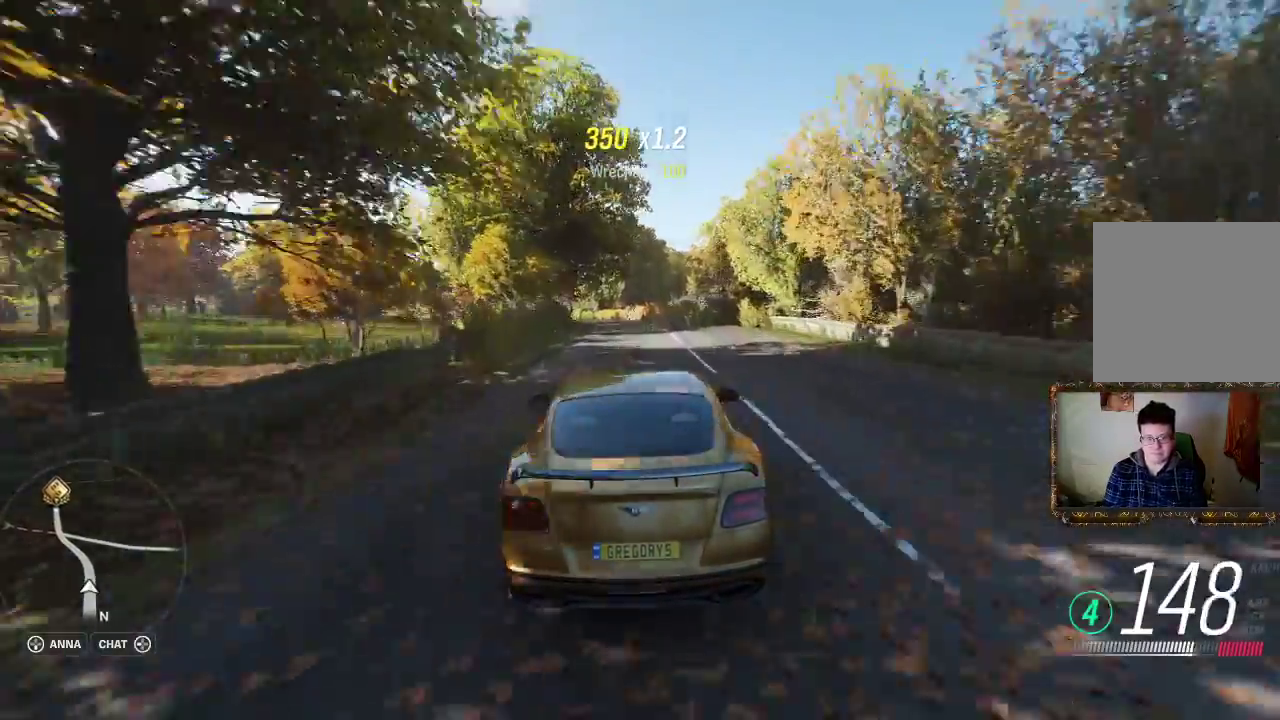
{"buttons": ["R2"], "left_stick": "center", "right_stick": "center", "events": [[200, "left_stick", "left"], [350, "left_stick", "center"]]}
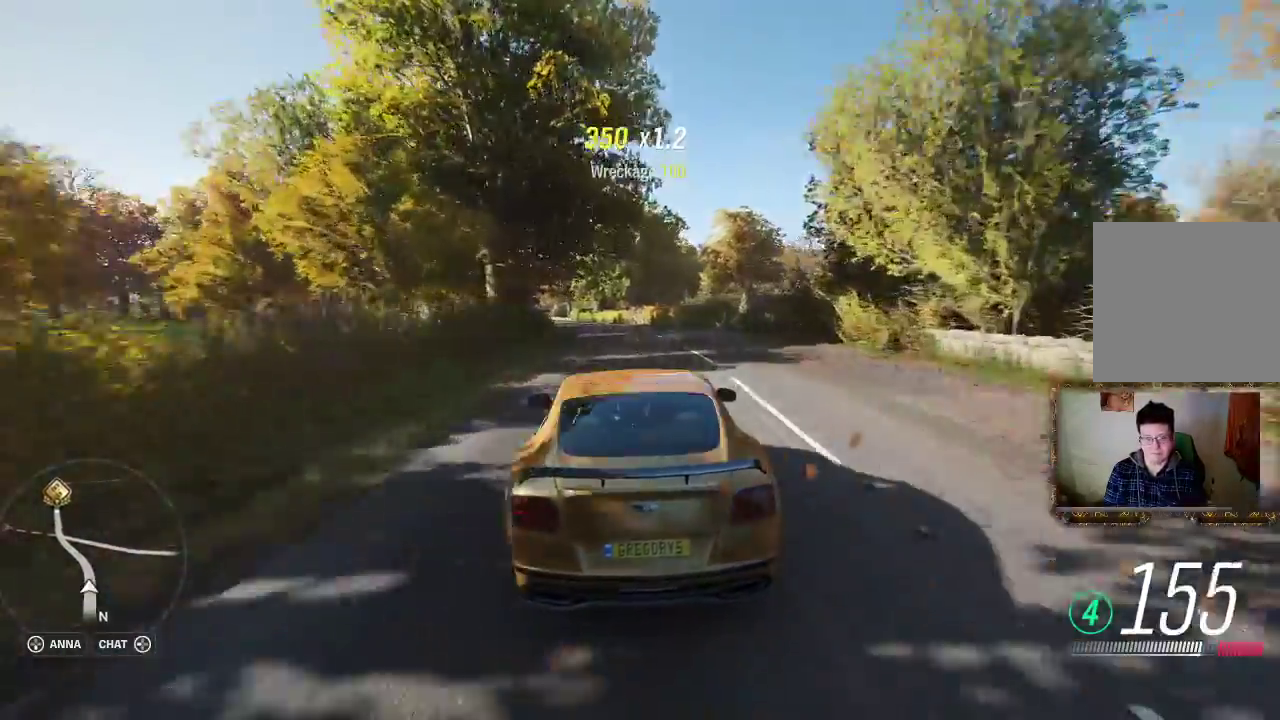
{"buttons": ["R2"], "left_stick": "center", "right_stick": "center", "events": [[17, "left_stick", "left"], [217, "left_stick", "center"], [283, "left_stick", "left"], [483, "left_stick", "center"]]}
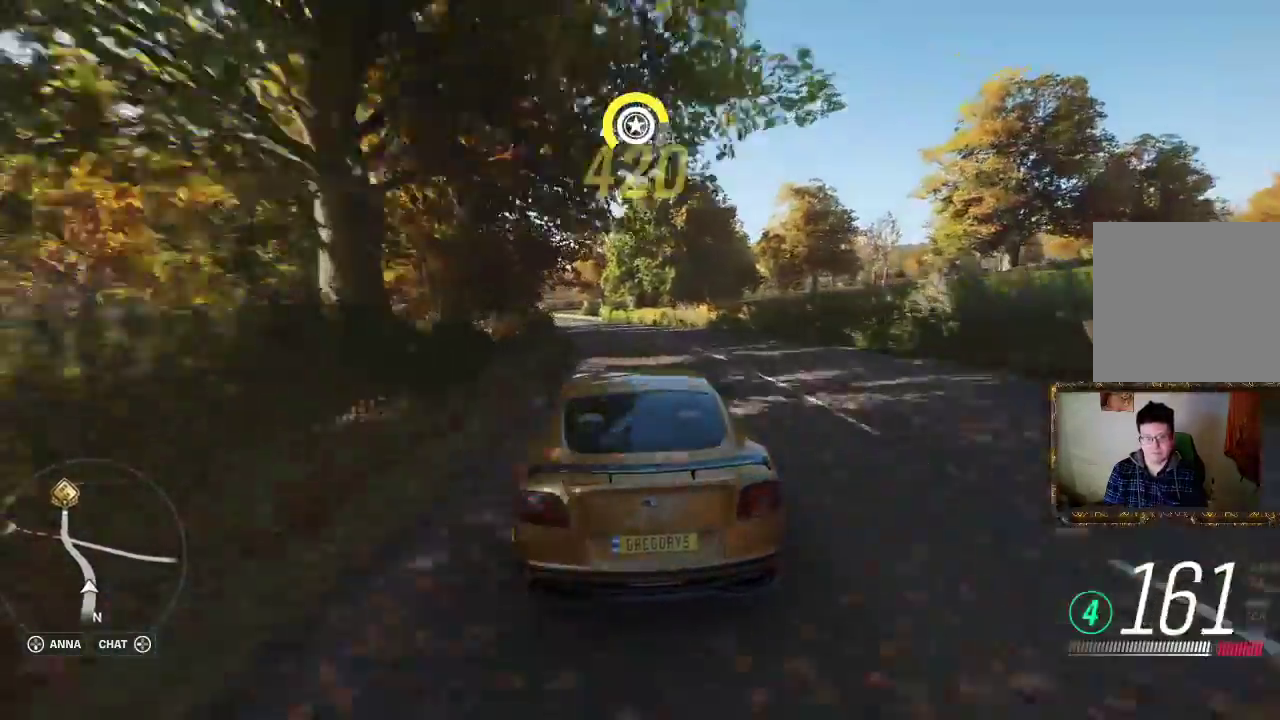
{"buttons": ["R2"], "left_stick": "left", "right_stick": "center", "events": [[167, "left_stick", "left"], [283, "left_stick", "center"], [383, "left_stick", "left"]]}
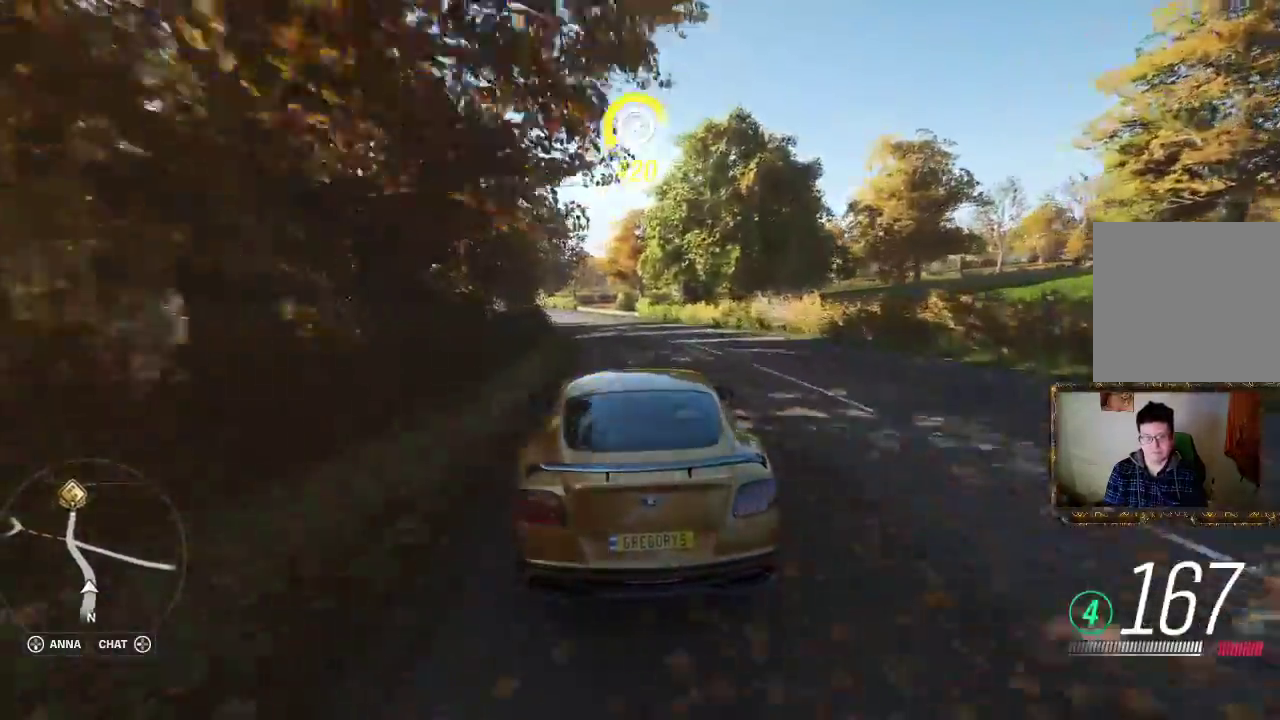
{"buttons": ["R2"], "left_stick": "left", "right_stick": "center", "events": [[33, "left_stick", "center"], [100, "left_stick", "left"], [267, "left_stick", "center"], [400, "left_stick", "left"]]}
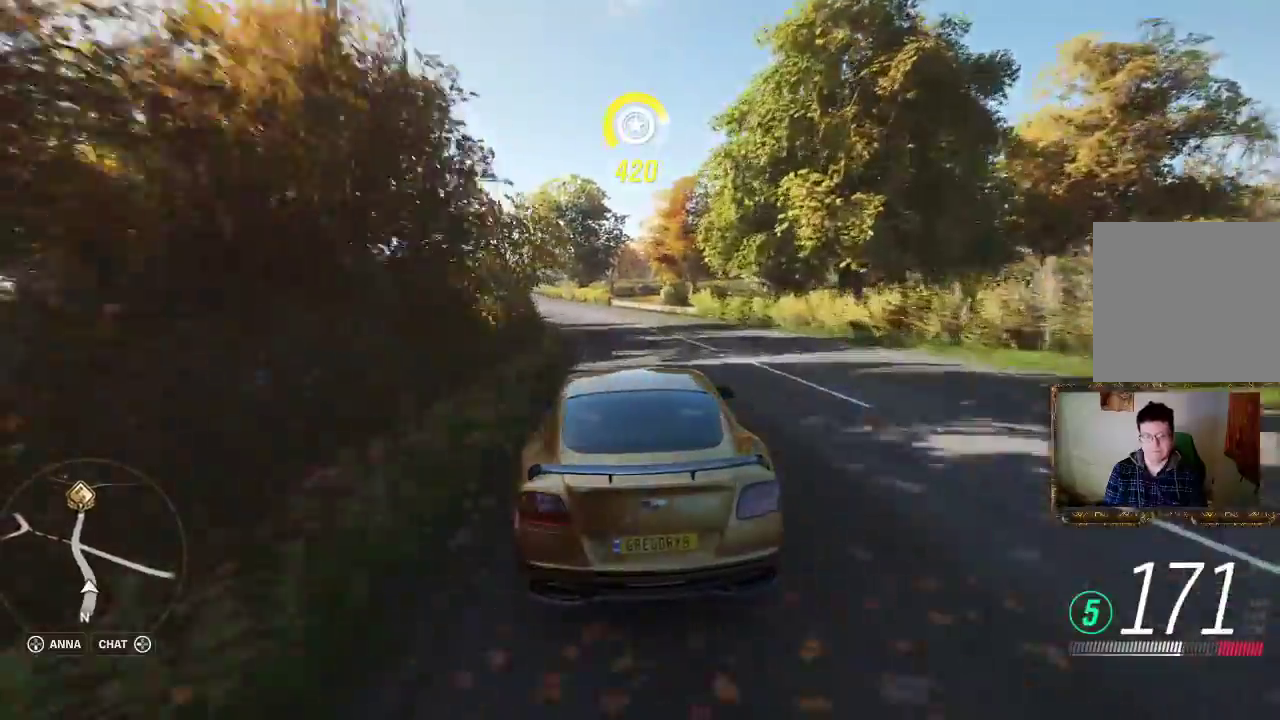
{"buttons": ["R2"], "left_stick": "center", "right_stick": "center", "events": [[233, "left_stick", "center"]]}
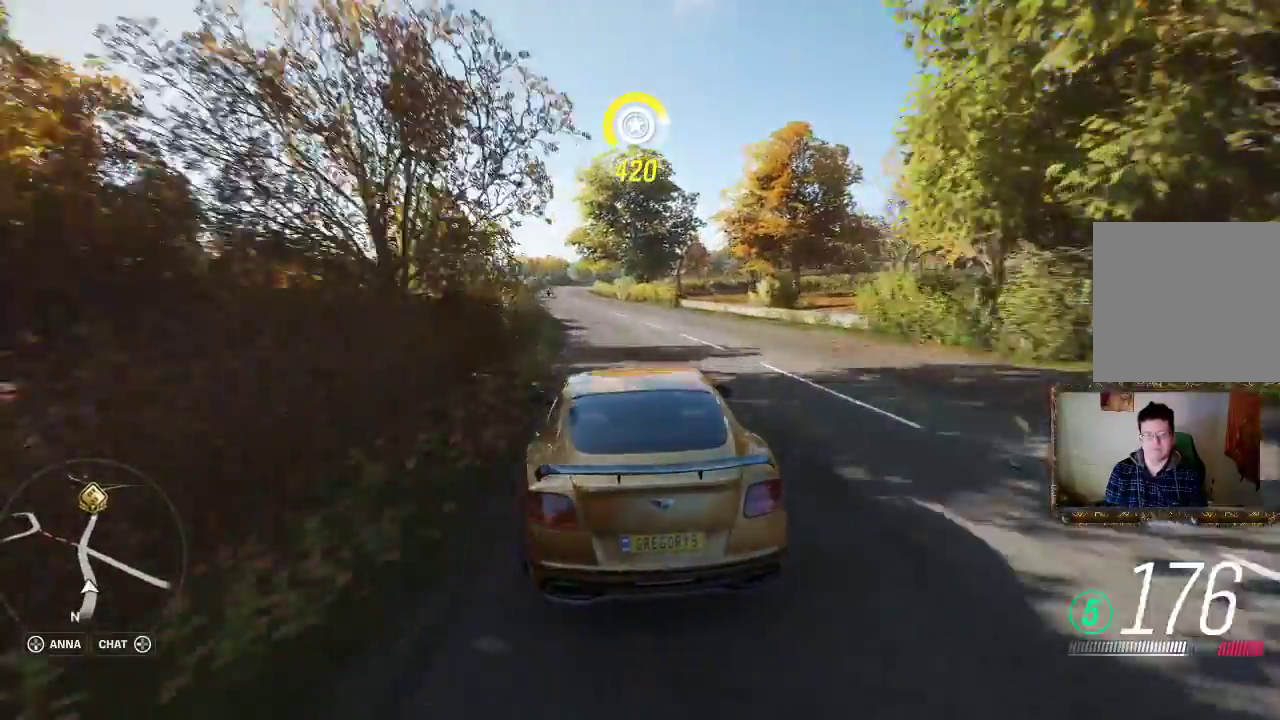
{"buttons": ["R2"], "left_stick": "center", "right_stick": "center", "events": [[200, "left_stick", "left"], [317, "left_stick", "center"]]}
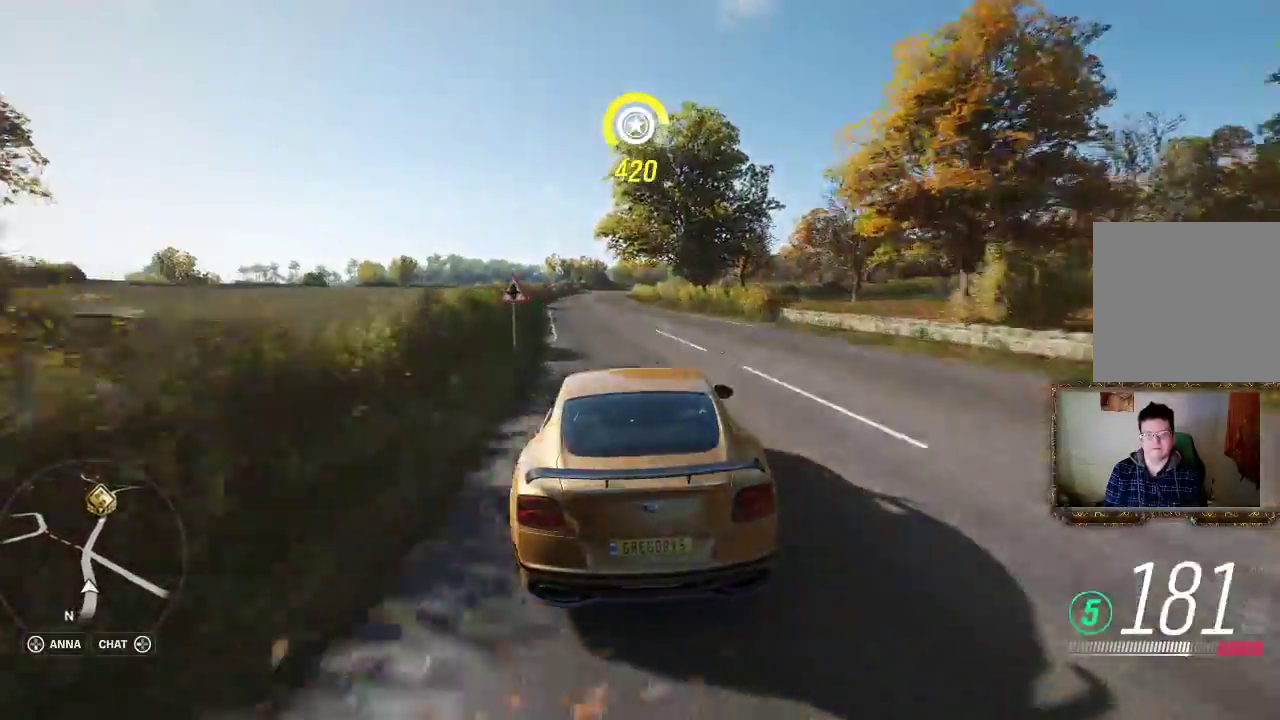
{"buttons": ["R2"], "left_stick": "center", "right_stick": "center", "events": [[33, "left_stick", "left"], [150, "left_stick", "center"]]}
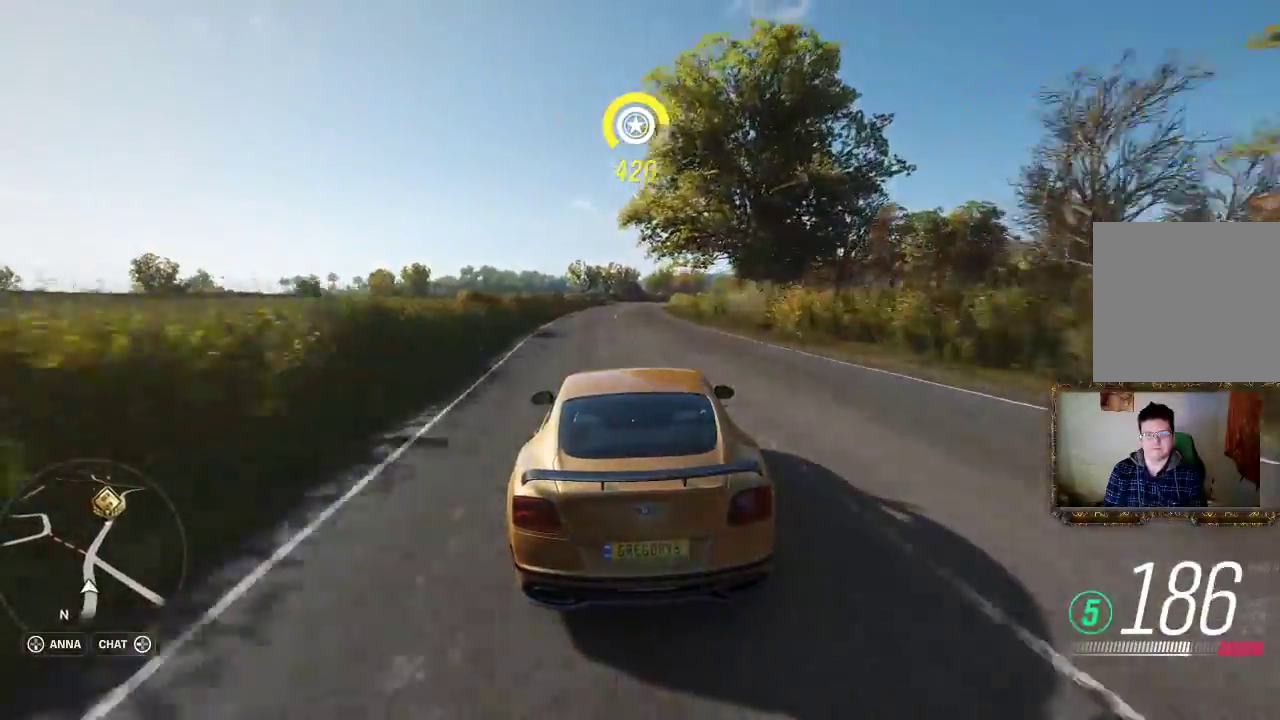
{"buttons": ["R2"], "left_stick": "center", "right_stick": "center", "events": []}
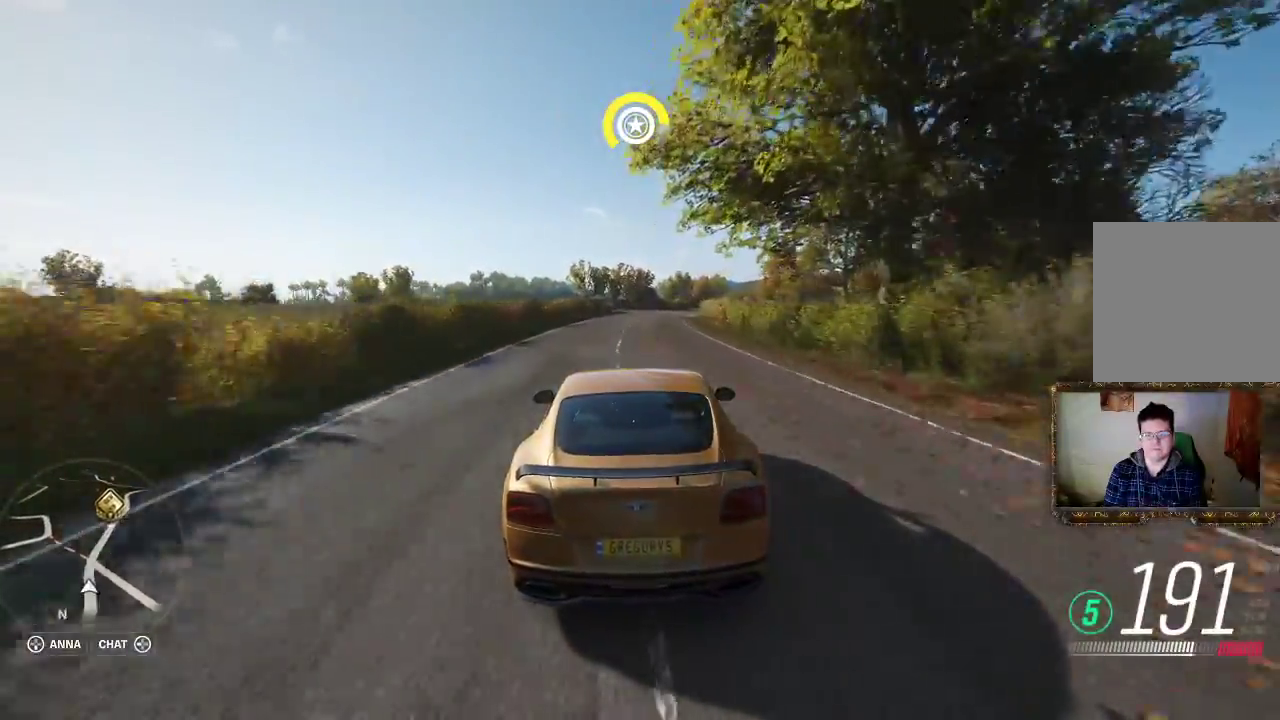
{"buttons": ["R2"], "left_stick": "center", "right_stick": "center", "events": [[217, "left_stick", "right"], [467, "left_stick", "center"]]}
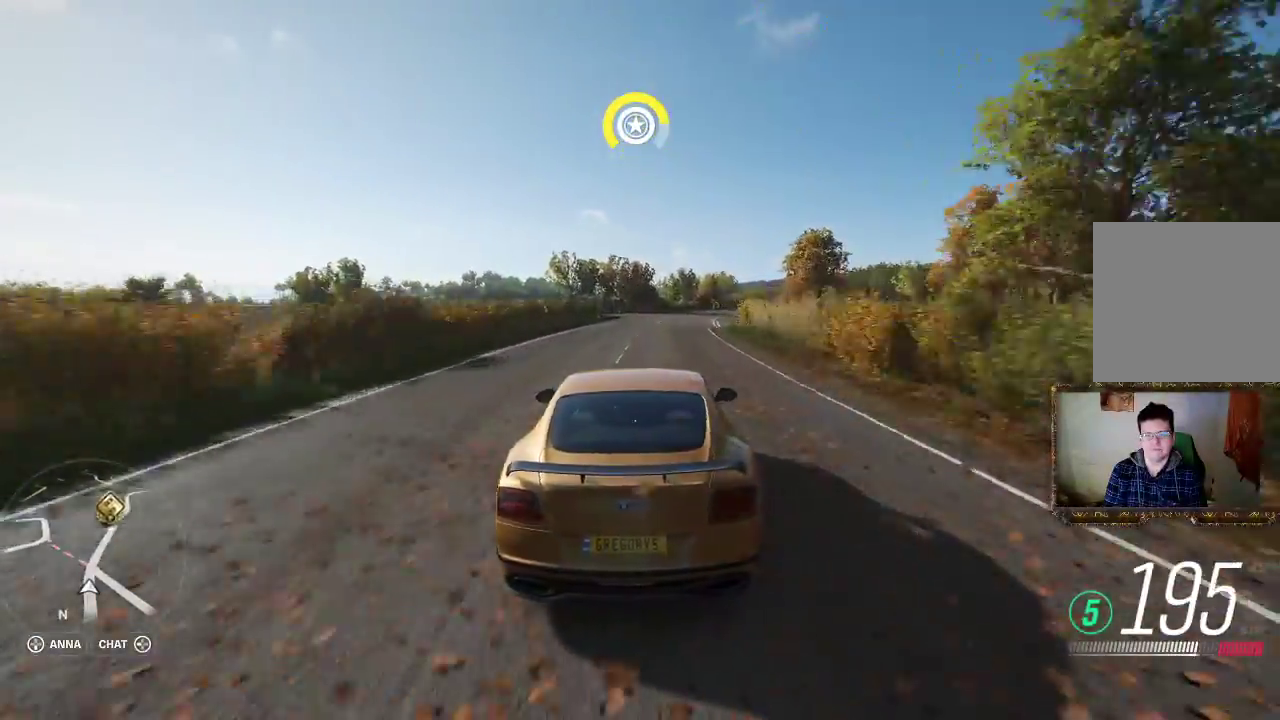
{"buttons": ["R2"], "left_stick": "right", "right_stick": "center", "events": [[300, "left_stick", "right"]]}
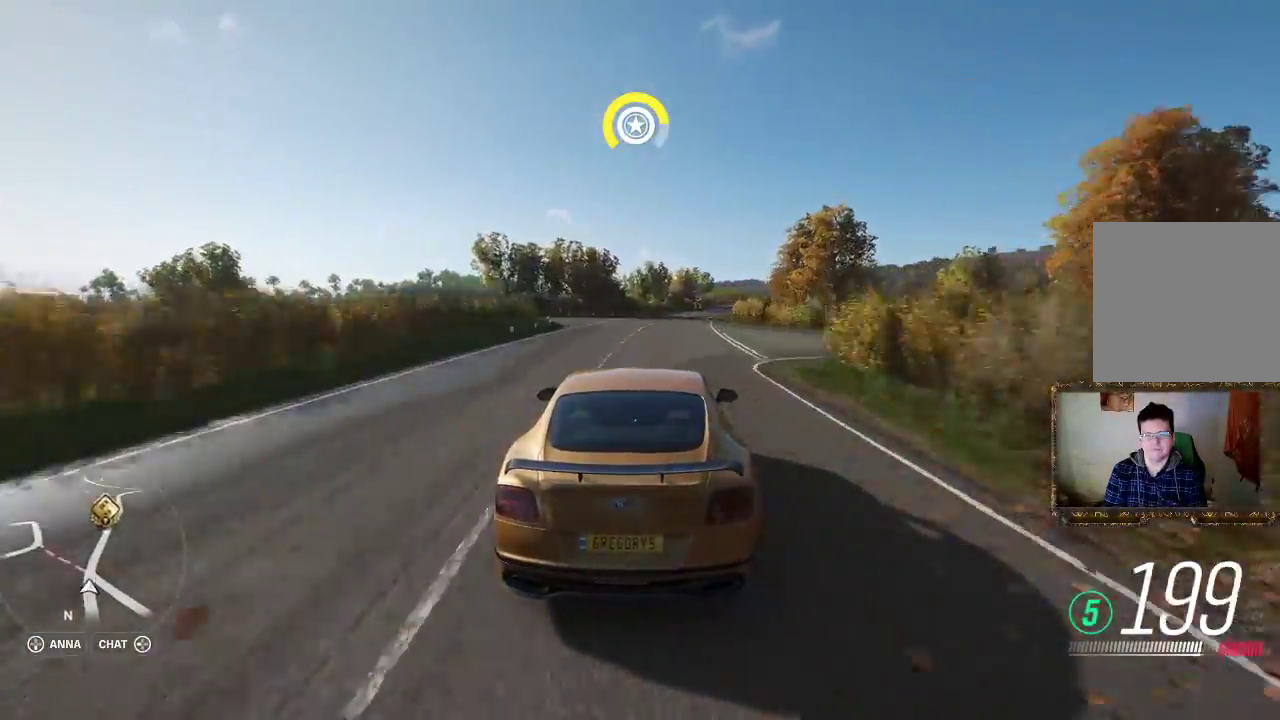
{"buttons": ["R2"], "left_stick": "right", "right_stick": "center", "events": [[33, "left_stick", "center"], [417, "left_stick", "right"]]}
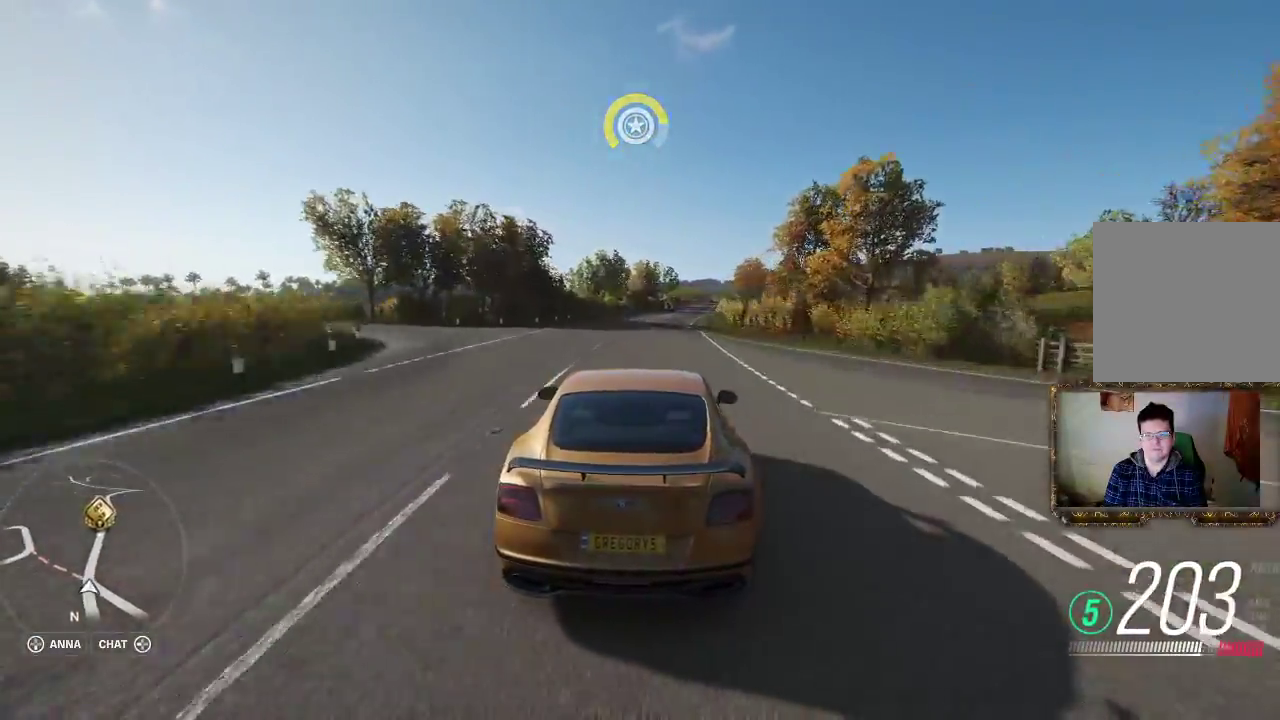
{"buttons": ["R2"], "left_stick": "center", "right_stick": "center", "events": [[100, "left_stick", "center"], [367, "left_stick", "right"], [500, "left_stick", "center"]]}
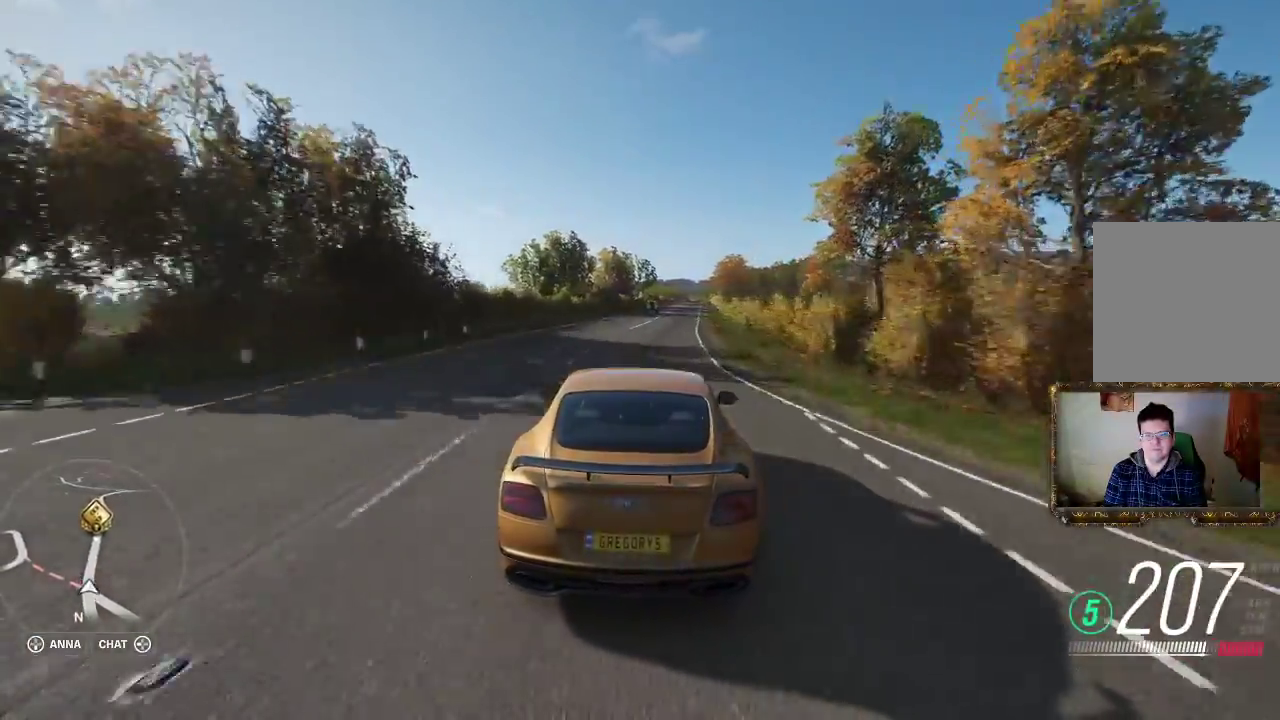
{"buttons": ["R2"], "left_stick": "up-right", "right_stick": "center", "events": [[133, "left_stick", "up-right"], [233, "left_stick", "right"], [367, "left_stick", "center"], [500, "left_stick", "up-right"]]}
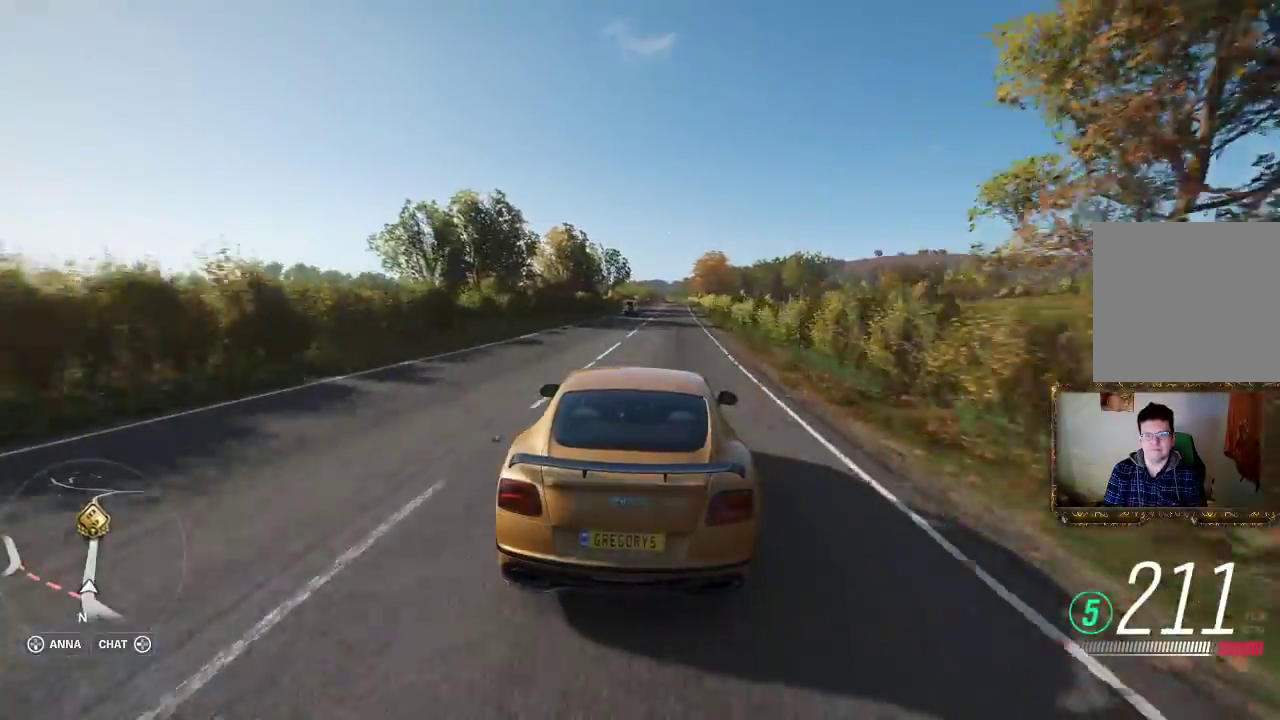
{"buttons": ["R2"], "left_stick": "center", "right_stick": "center", "events": [[67, "left_stick", "center"], [367, "left_stick", "right"], [433, "left_stick", "center"]]}
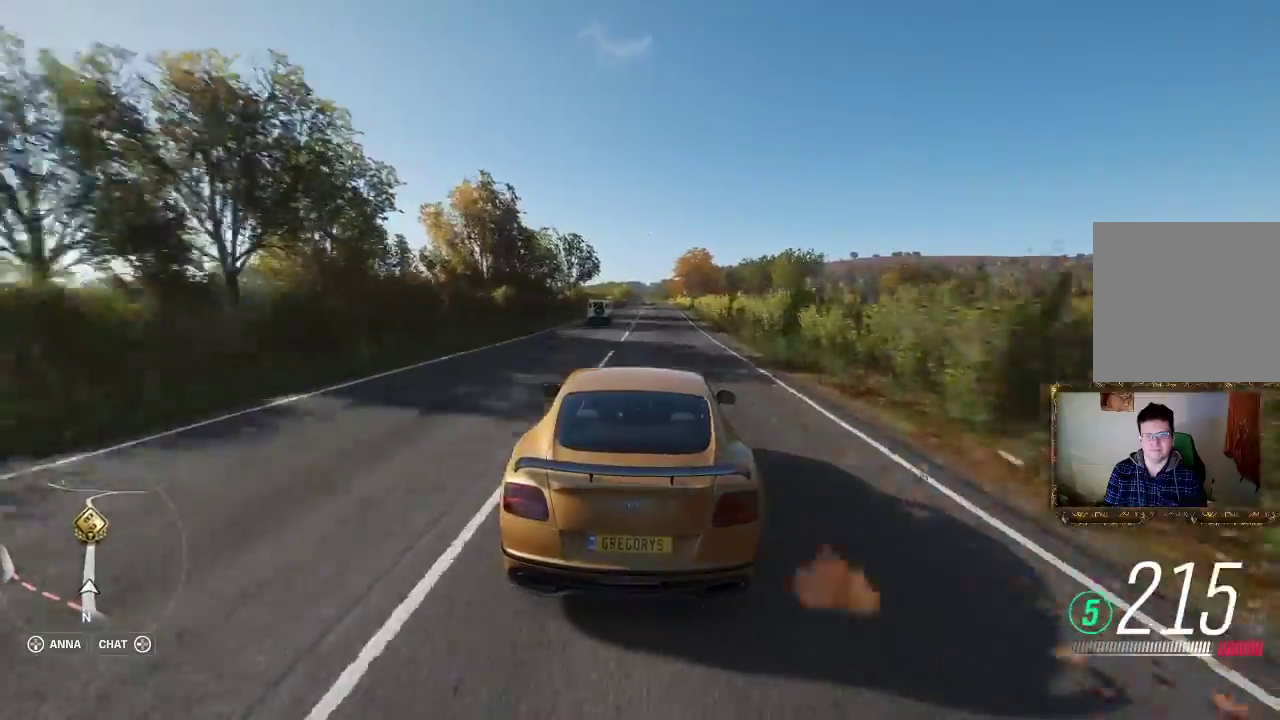
{"buttons": ["R2"], "left_stick": "center", "right_stick": "center", "events": [[333, "left_stick", "left"], [433, "left_stick", "center"]]}
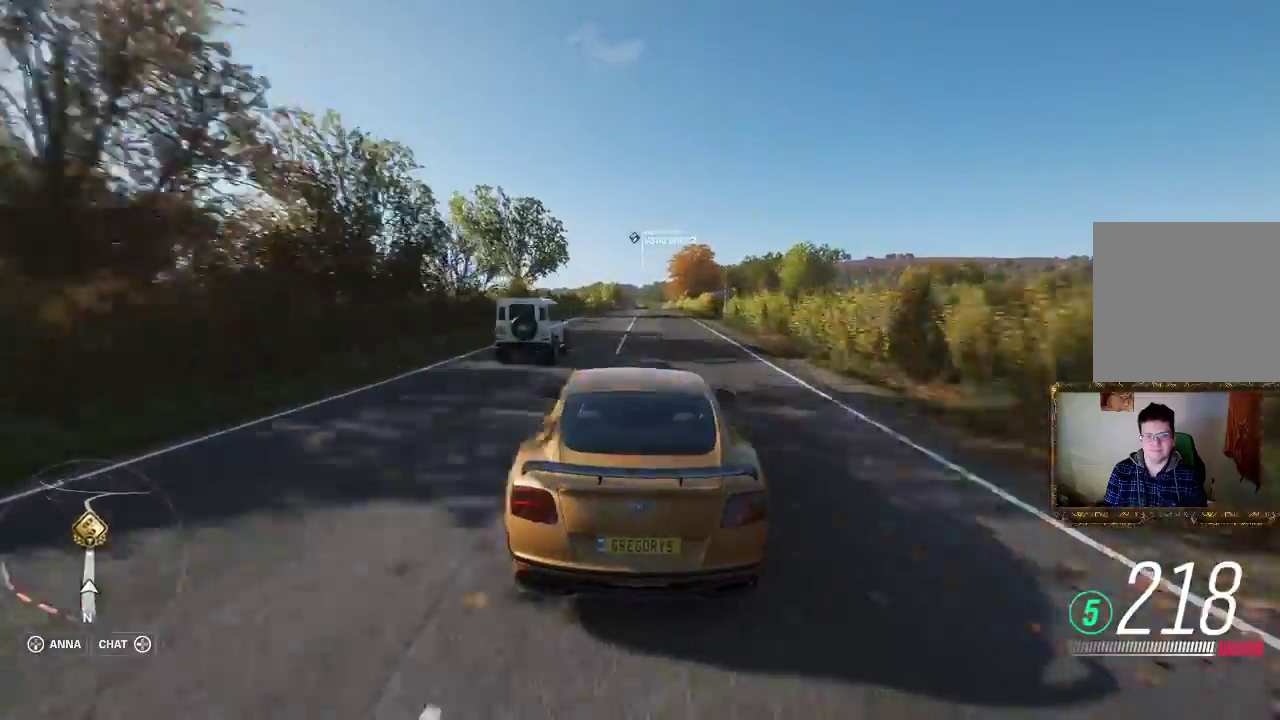
{"buttons": ["R2"], "left_stick": "center", "right_stick": "center", "events": [[300, "left_stick", "right"], [467, "left_stick", "center"]]}
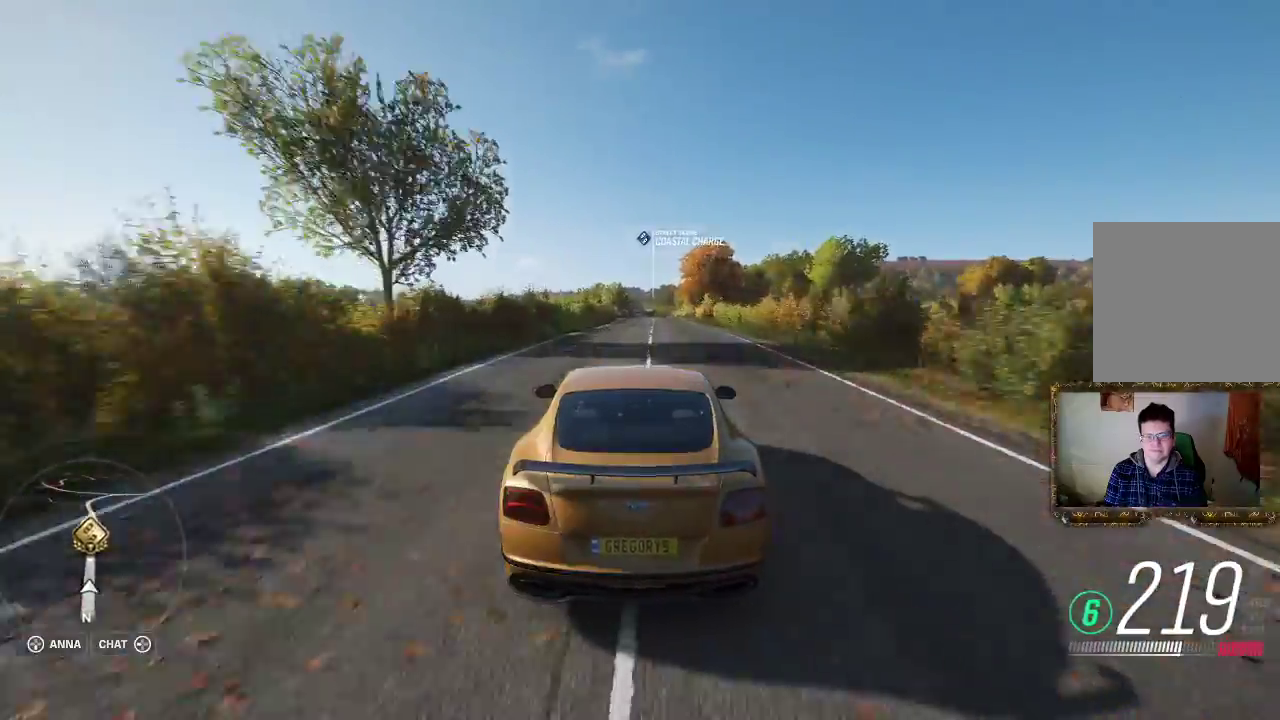
{"buttons": ["R2"], "left_stick": "center", "right_stick": "center", "events": []}
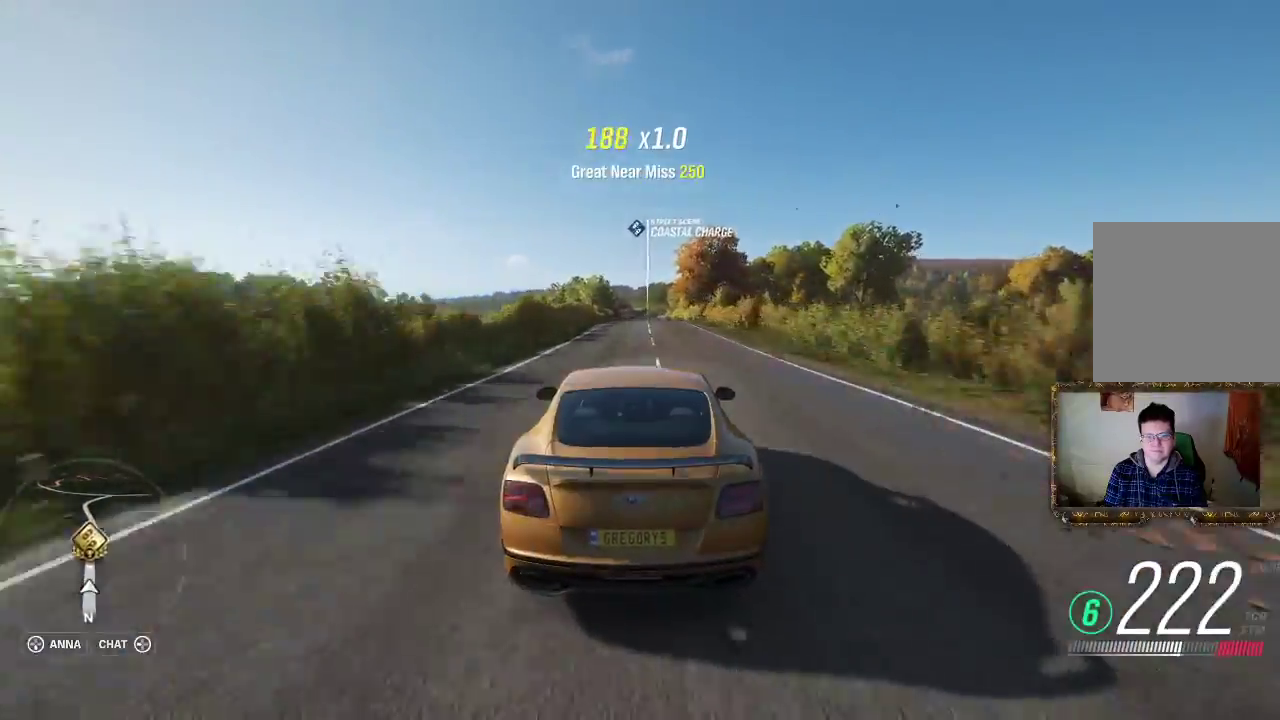
{"buttons": ["R2"], "left_stick": "center", "right_stick": "center", "events": [[150, "left_stick", "right"], [233, "left_stick", "center"]]}
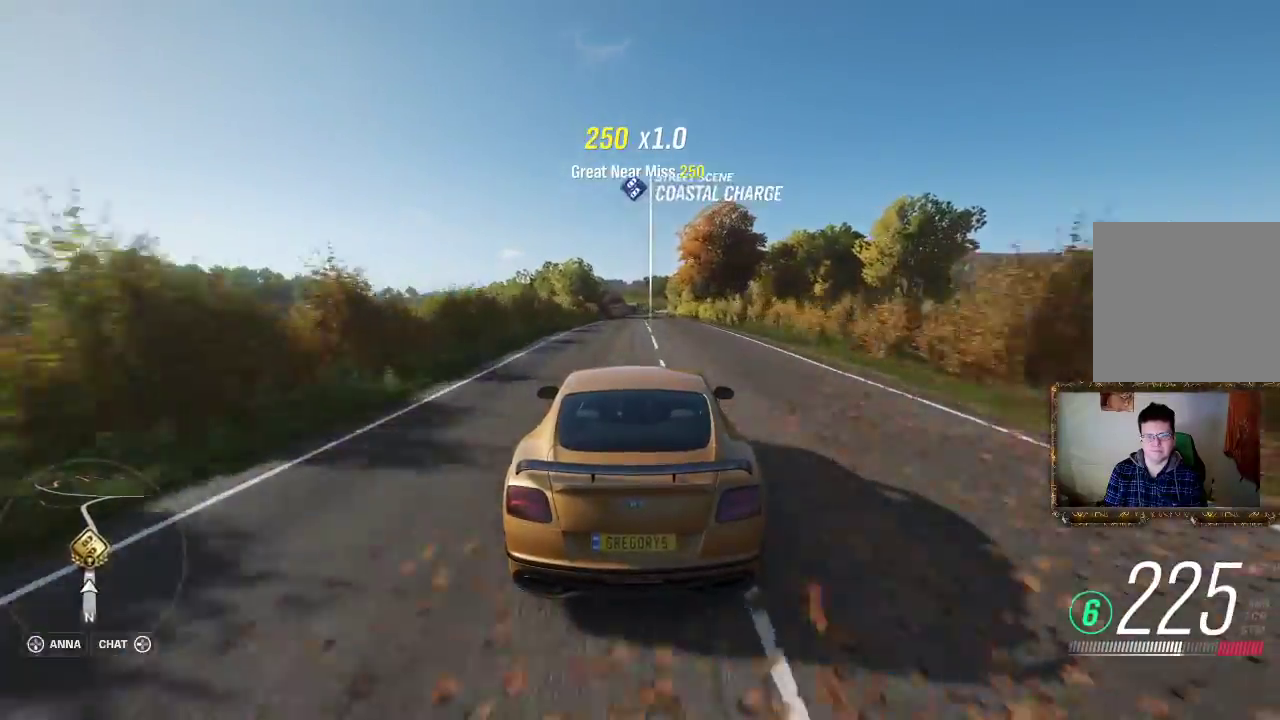
{"buttons": ["R2"], "left_stick": "center", "right_stick": "center", "events": []}
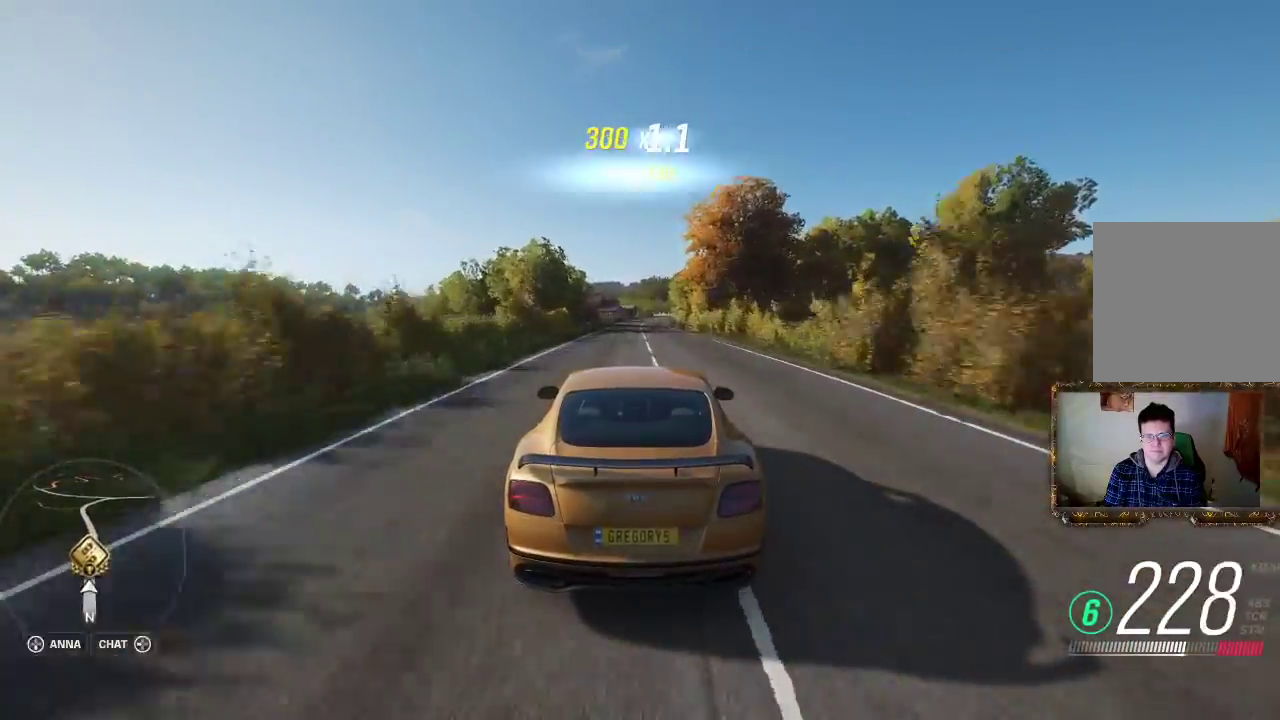
{"buttons": ["R2"], "left_stick": "right", "right_stick": "center", "events": [[417, "left_stick", "right"]]}
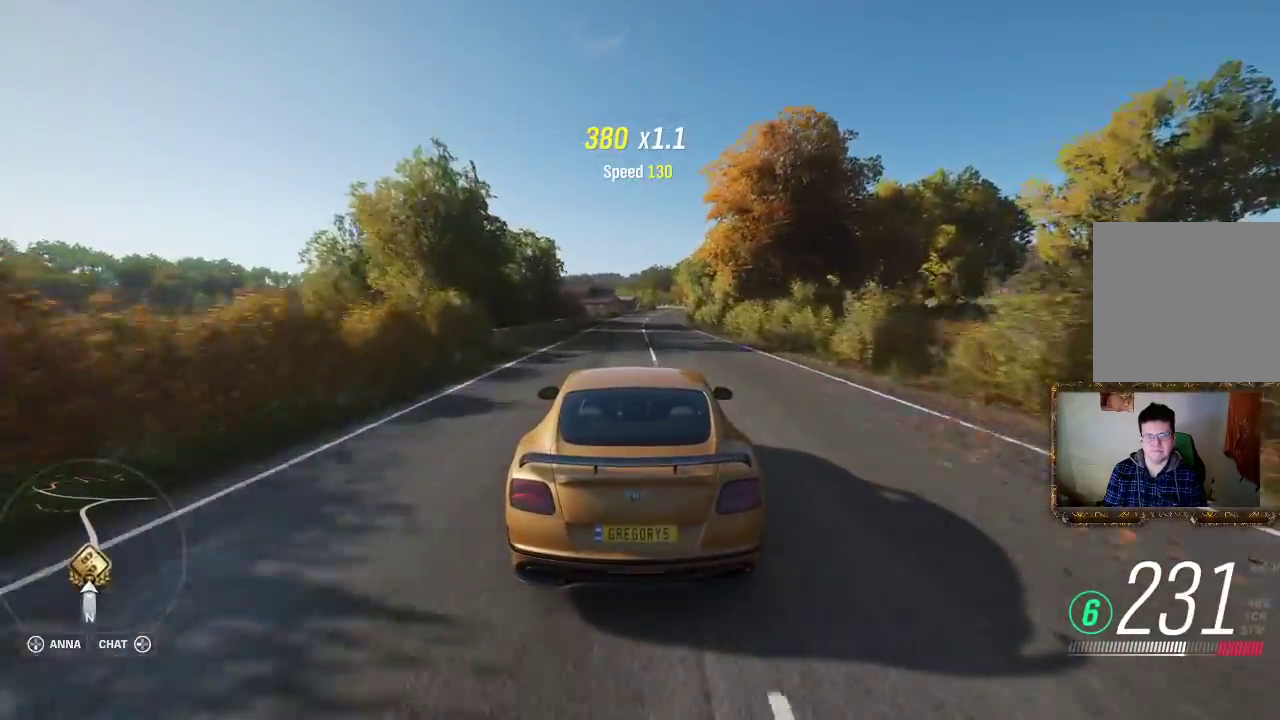
{"buttons": ["R2"], "left_stick": "center", "right_stick": "center", "events": [[67, "left_stick", "center"]]}
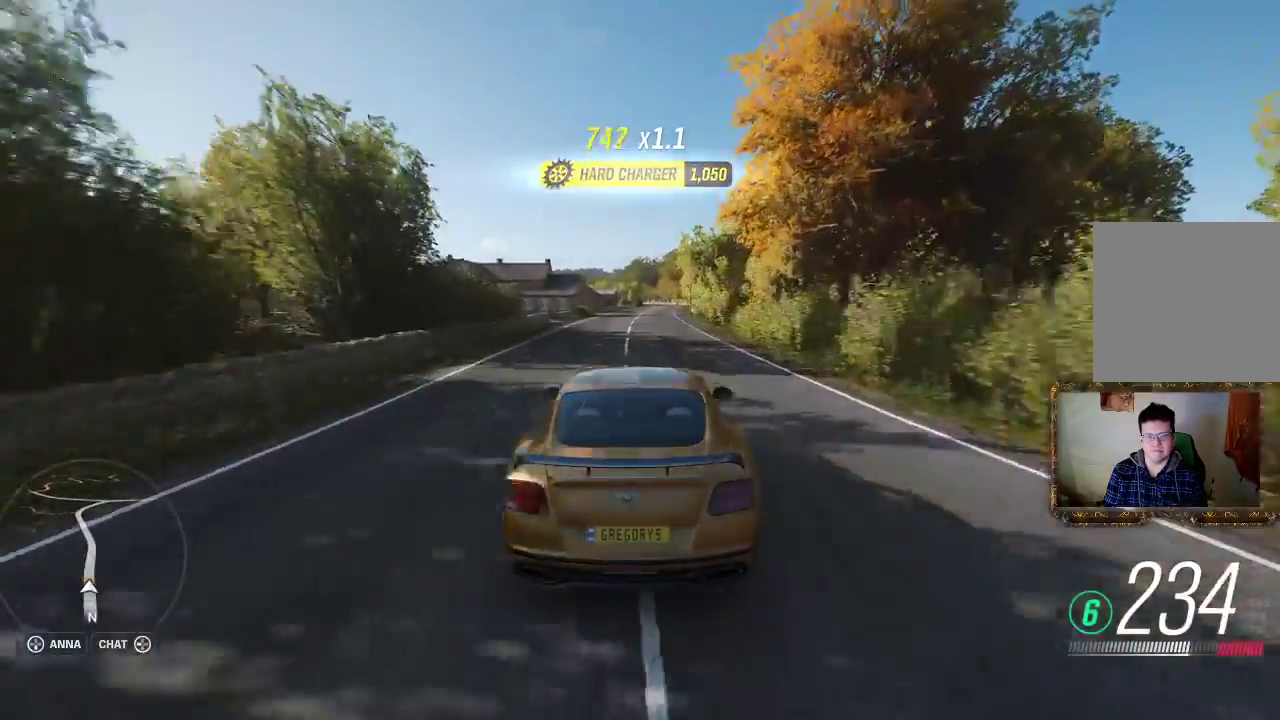
{"buttons": ["R2"], "left_stick": "right", "right_stick": "center", "events": [[467, "left_stick", "right"]]}
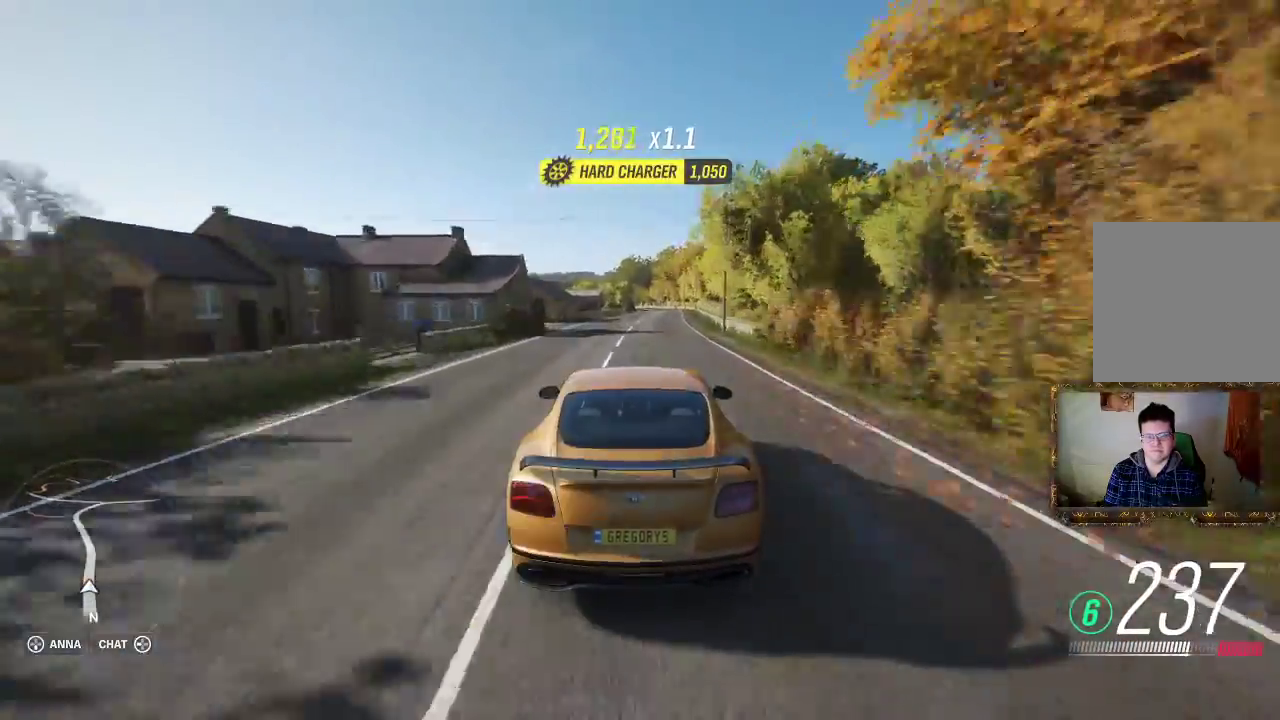
{"buttons": ["R2"], "left_stick": "center", "right_stick": "center", "events": [[133, "left_stick", "center"], [350, "left_stick", "right"], [433, "left_stick", "center"]]}